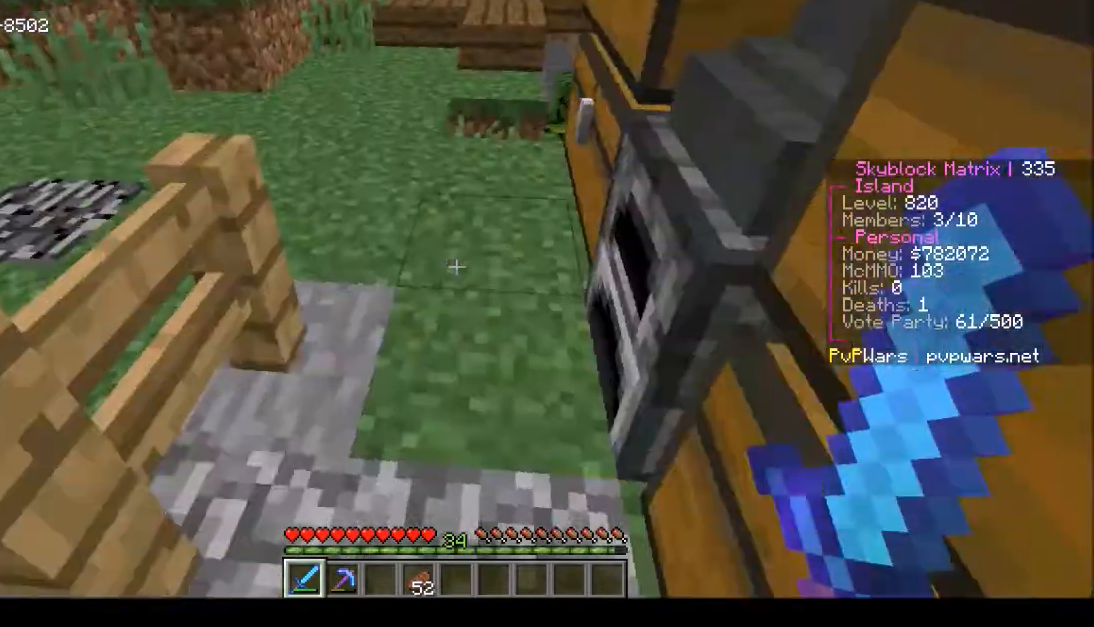
Gameplay with keyboard and mouse; each line is a JSON object with the keys and mouse buttons held at the frame after it. "events" lists presses ("down") and releases ("up") of "a", "d", "s", "w", "mouse_left" and "mouse_right" between this image and that frame as [ms after this image, input, new state], when the widget could be followed in between. "mouse_left", "mouse_right" = the "left", "right" buttons of the "mouse" list. No other keys are recorded. Fast repeated clicks can show as one long hold. Mouse movement is not recorded.
{"keys": ["w"], "mouse": [], "events": []}
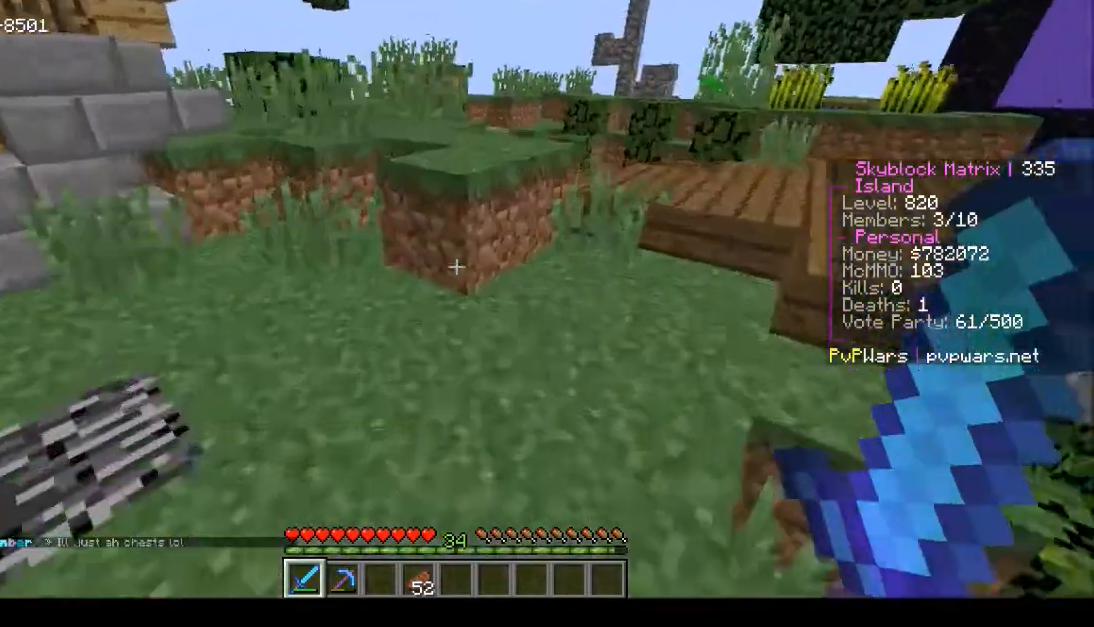
{"keys": ["w"], "mouse": [], "events": []}
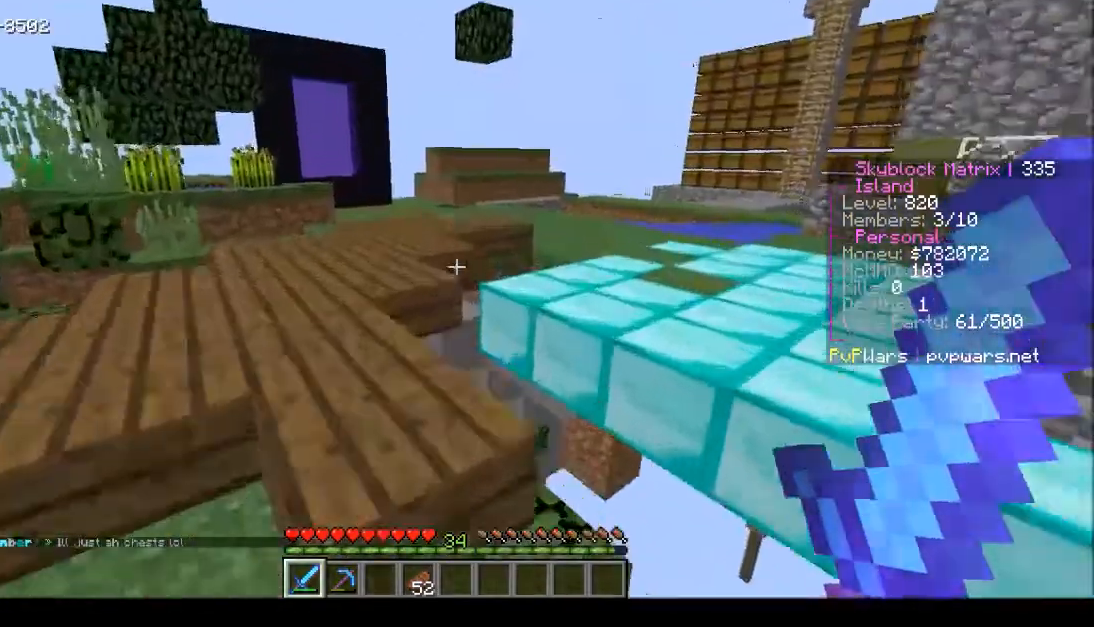
{"keys": ["w"], "mouse": [], "events": [[134, "a", "down"], [401, "a", "up"]]}
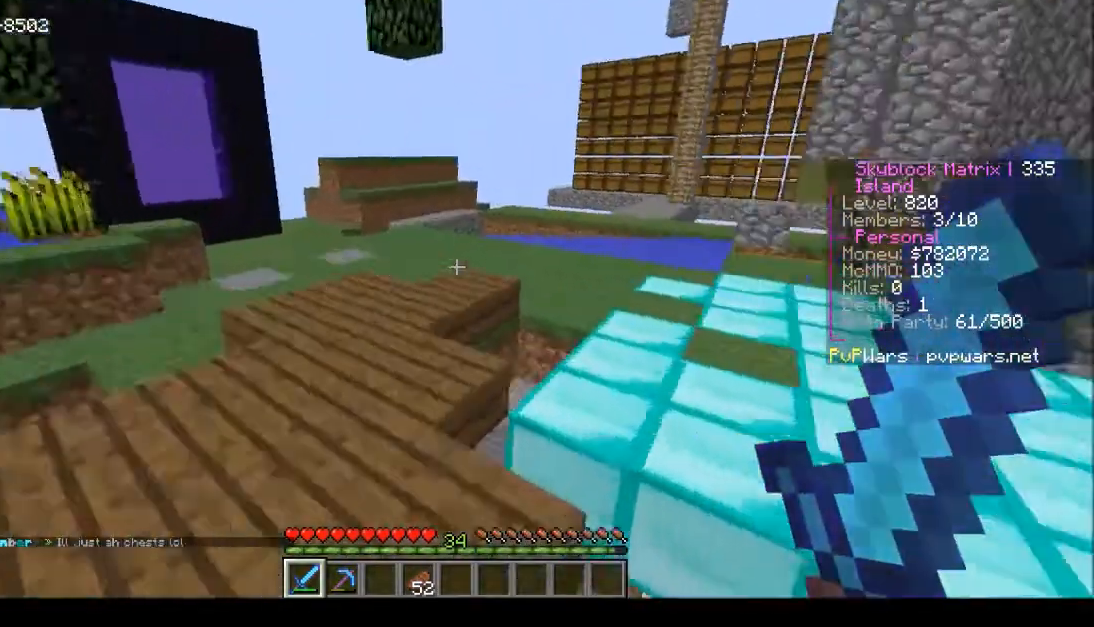
{"keys": ["w"], "mouse": [], "events": []}
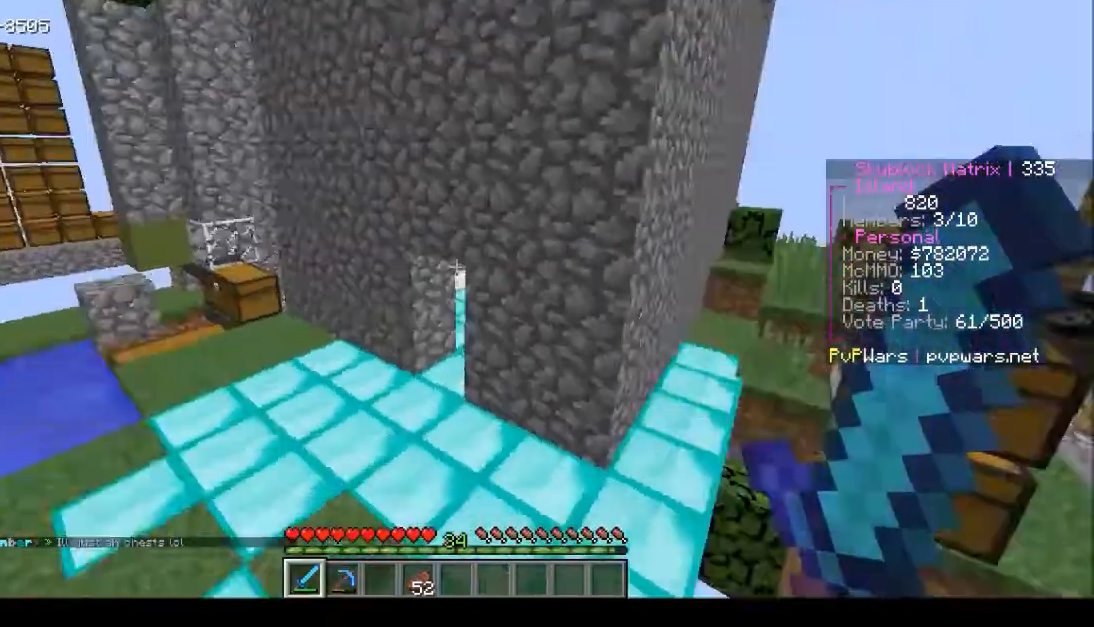
{"keys": ["w"], "mouse": [], "events": []}
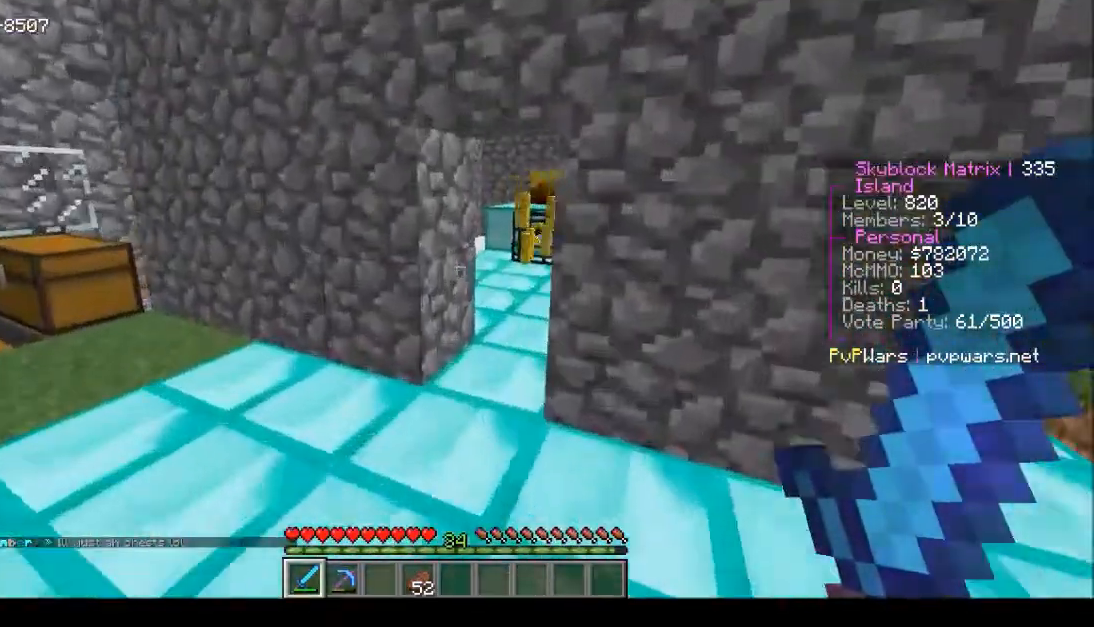
{"keys": ["w"], "mouse": [], "events": []}
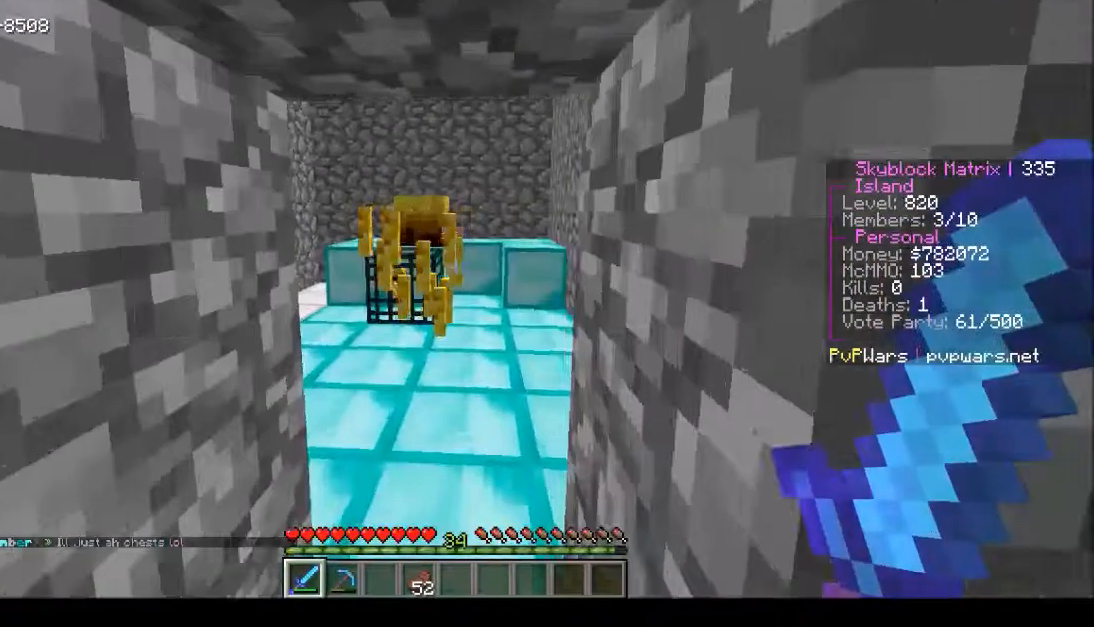
{"keys": [], "mouse": [], "events": [[301, "mouse_left", "down"], [401, "w", "up"], [501, "mouse_left", "up"]]}
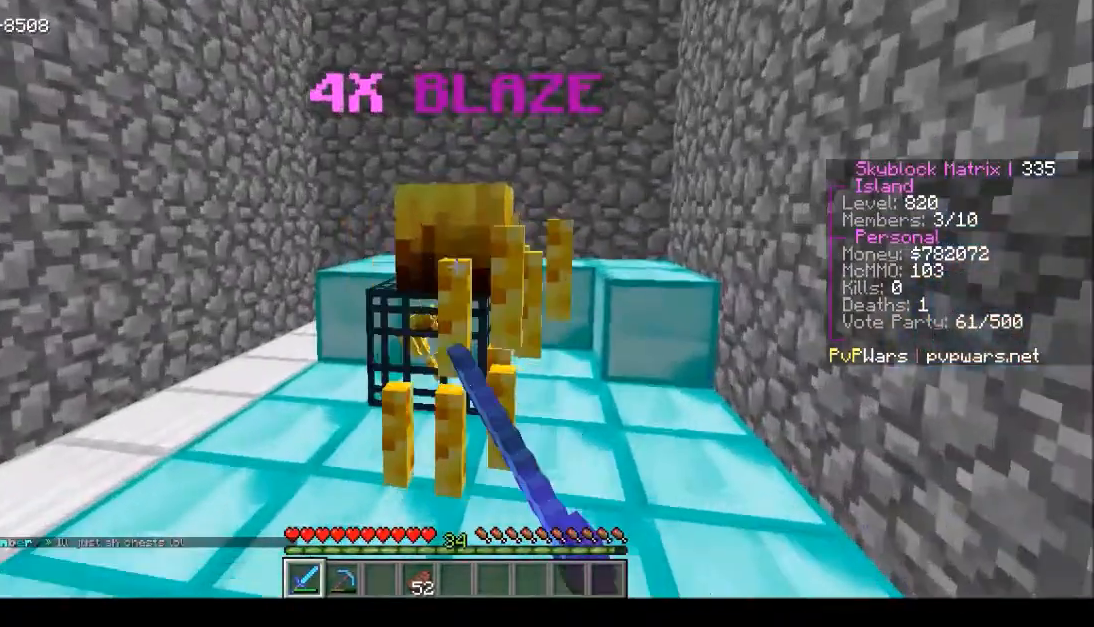
{"keys": [], "mouse": [], "events": [[33, "s", "down"], [434, "s", "up"]]}
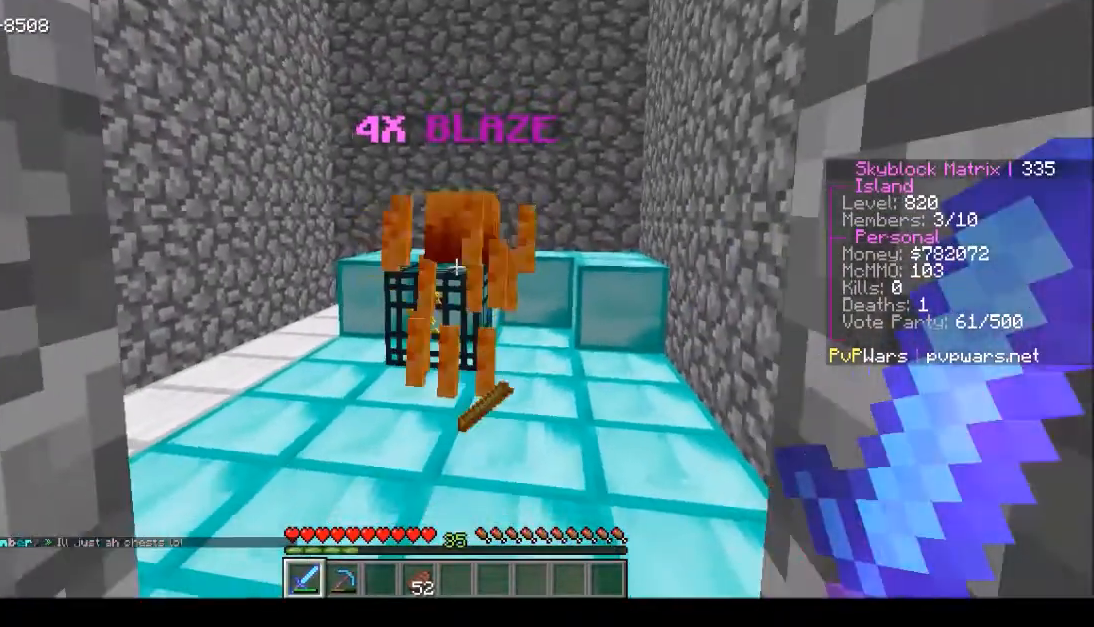
{"keys": [], "mouse": [], "events": []}
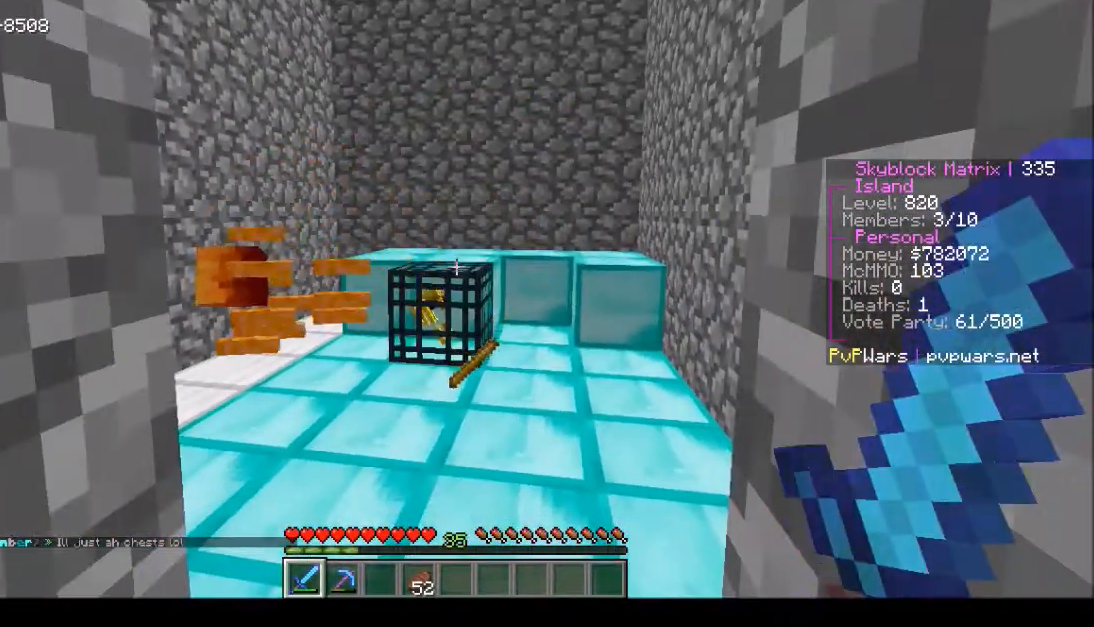
{"keys": [], "mouse": [], "events": []}
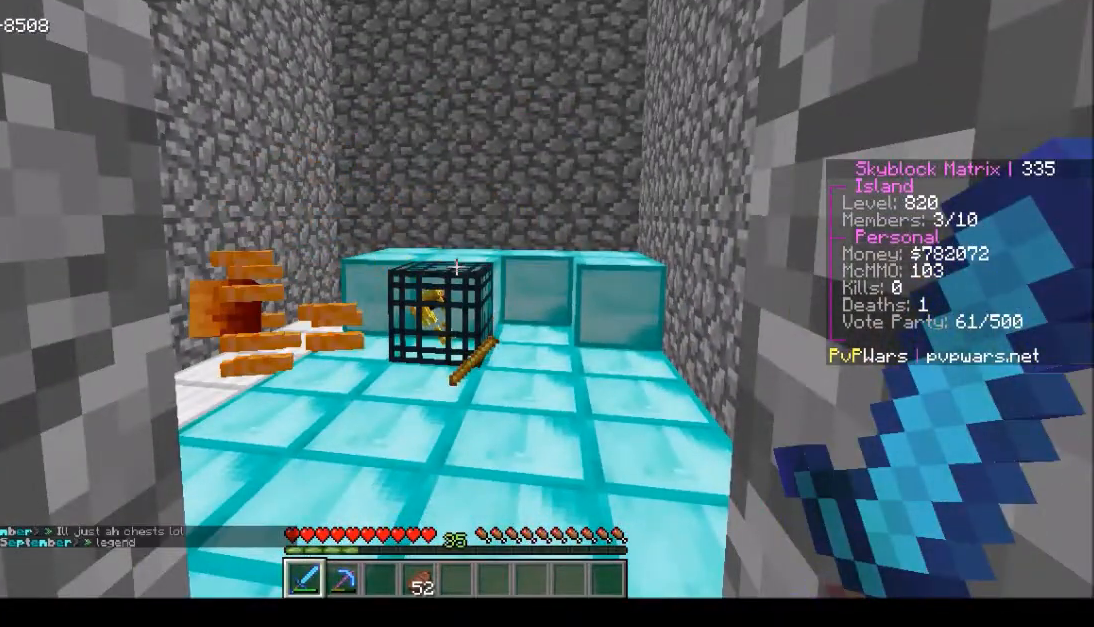
{"keys": [], "mouse": [], "events": []}
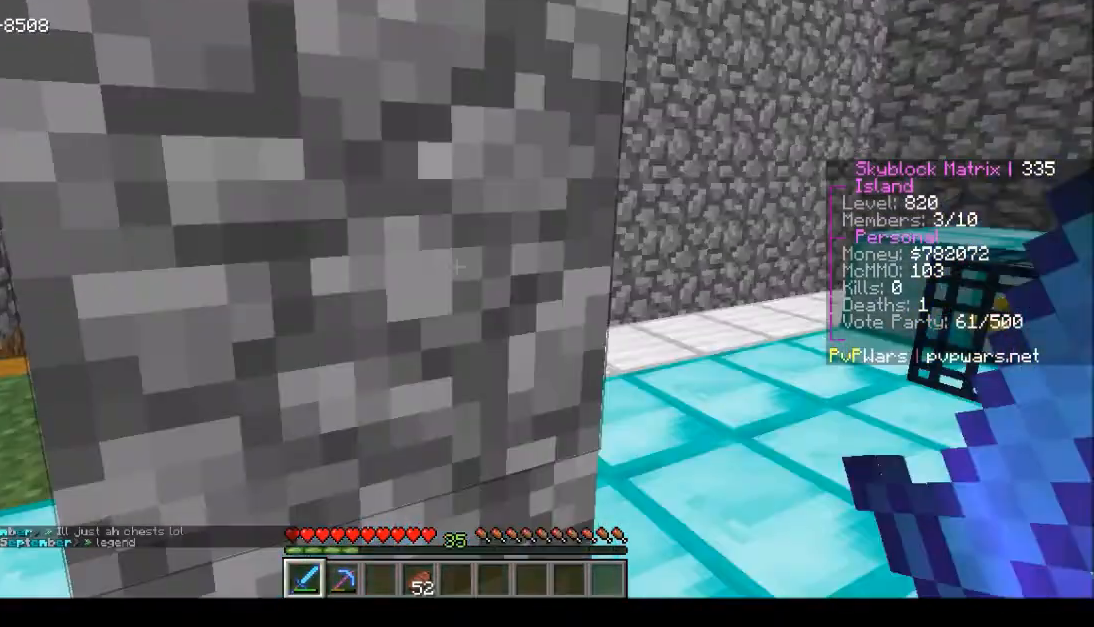
{"keys": [], "mouse": [], "events": []}
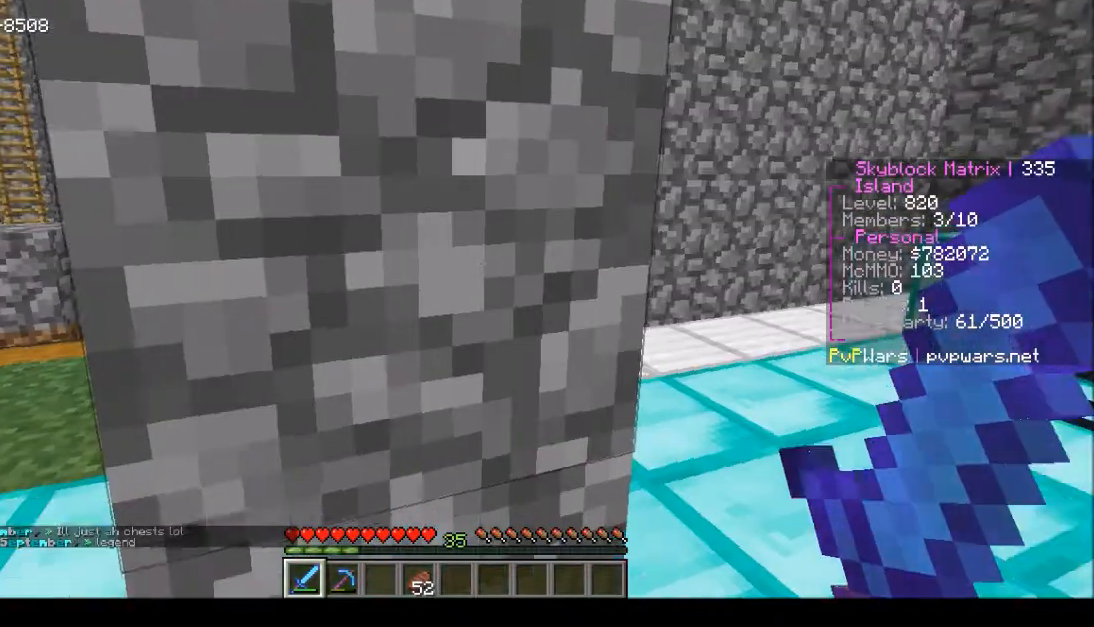
{"keys": ["w"], "mouse": []}
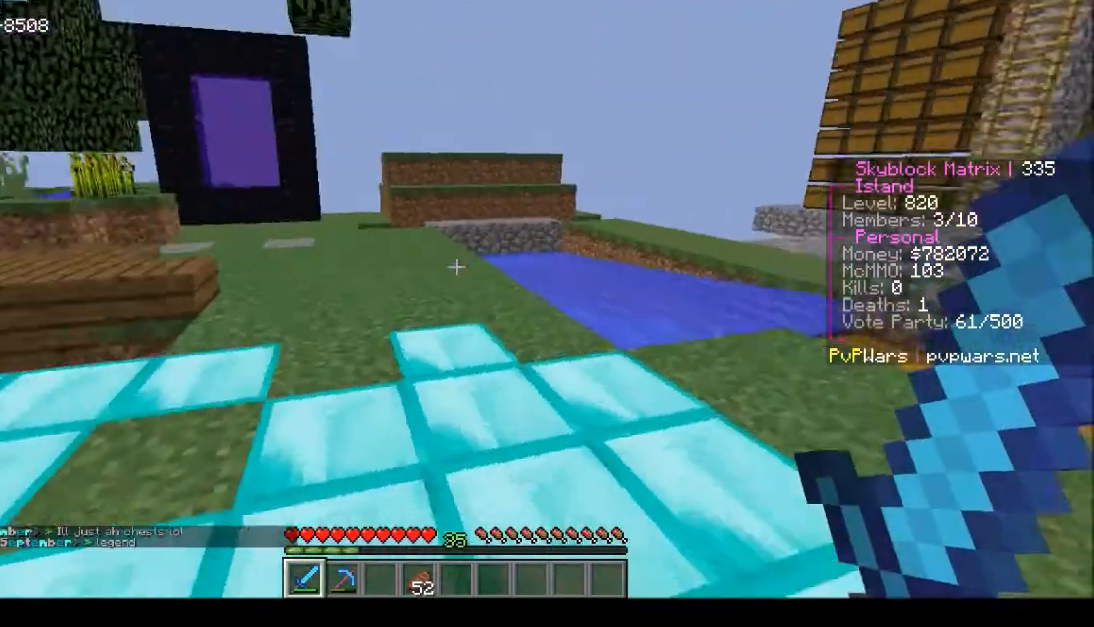
{"keys": ["w"], "mouse": [], "events": []}
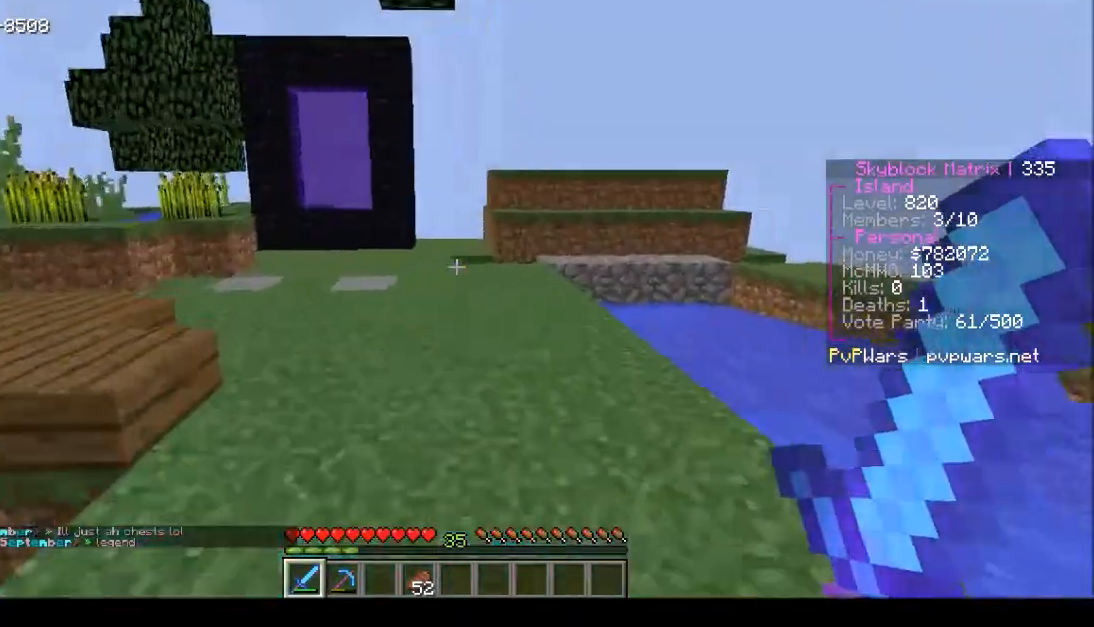
{"keys": ["a", "w"], "mouse": [], "events": [[234, "a", "down"]]}
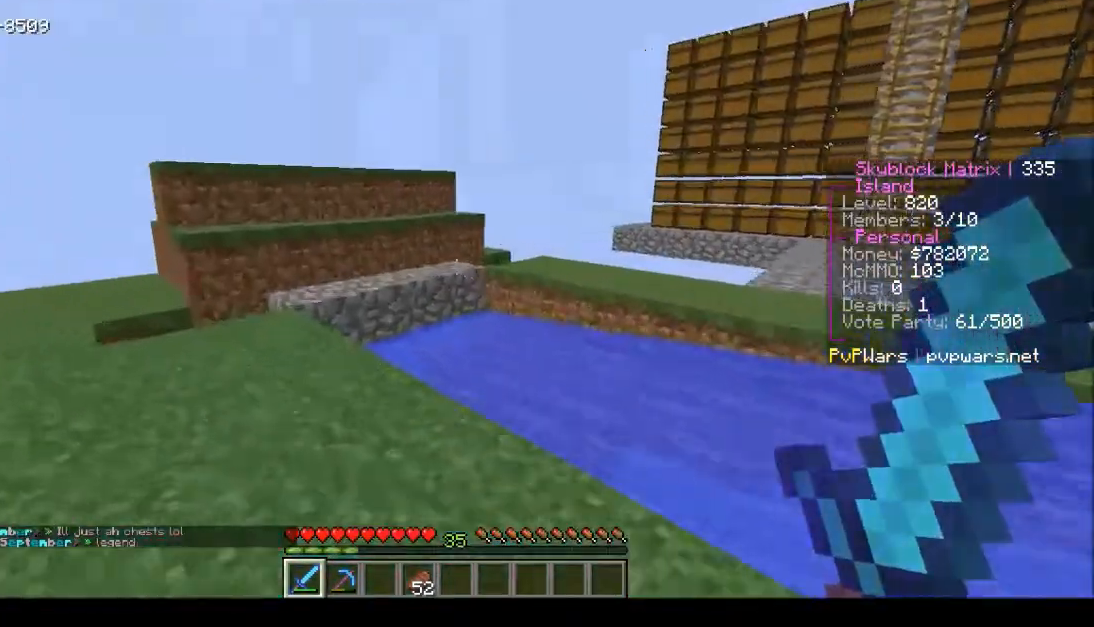
{"keys": [], "mouse": [], "events": [[300, "a", "up"], [300, "w", "up"]]}
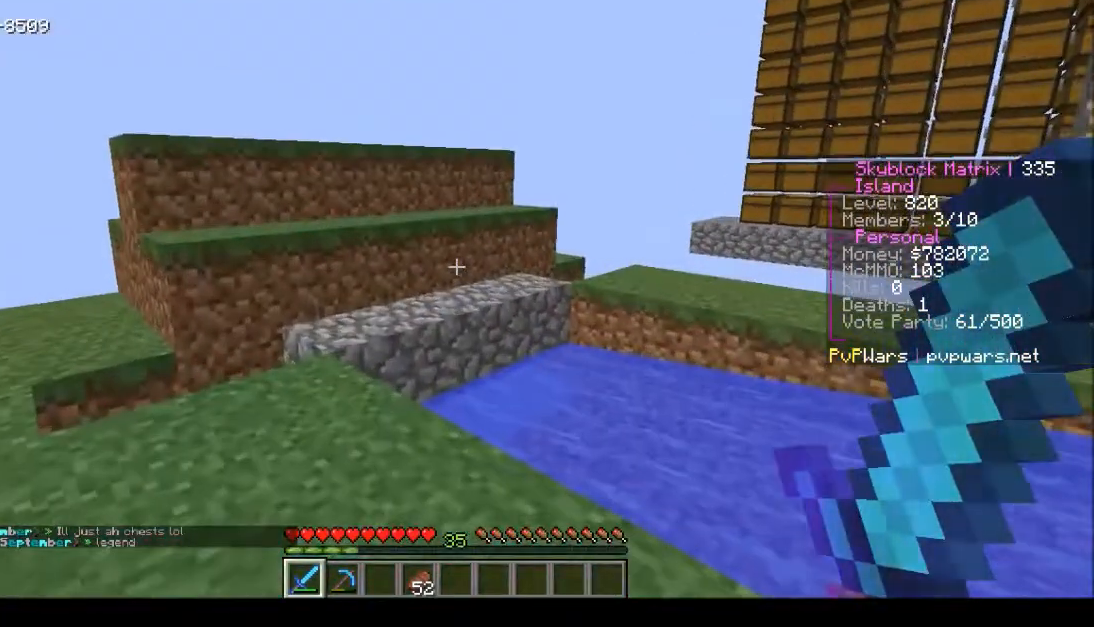
{"keys": [], "mouse": [], "events": []}
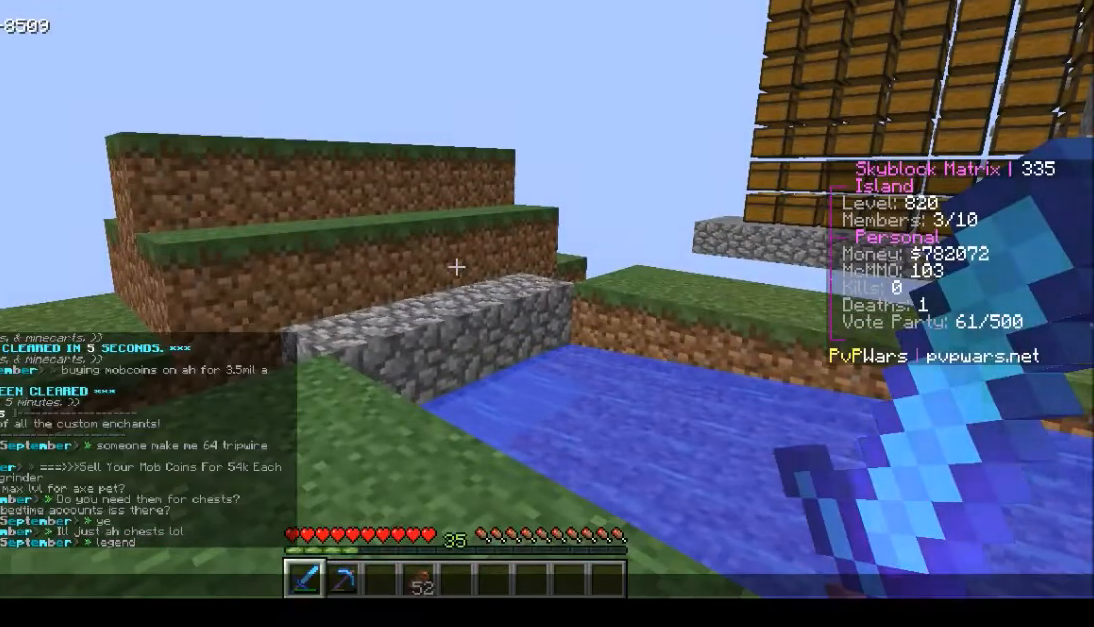
{"keys": [], "mouse": [], "events": []}
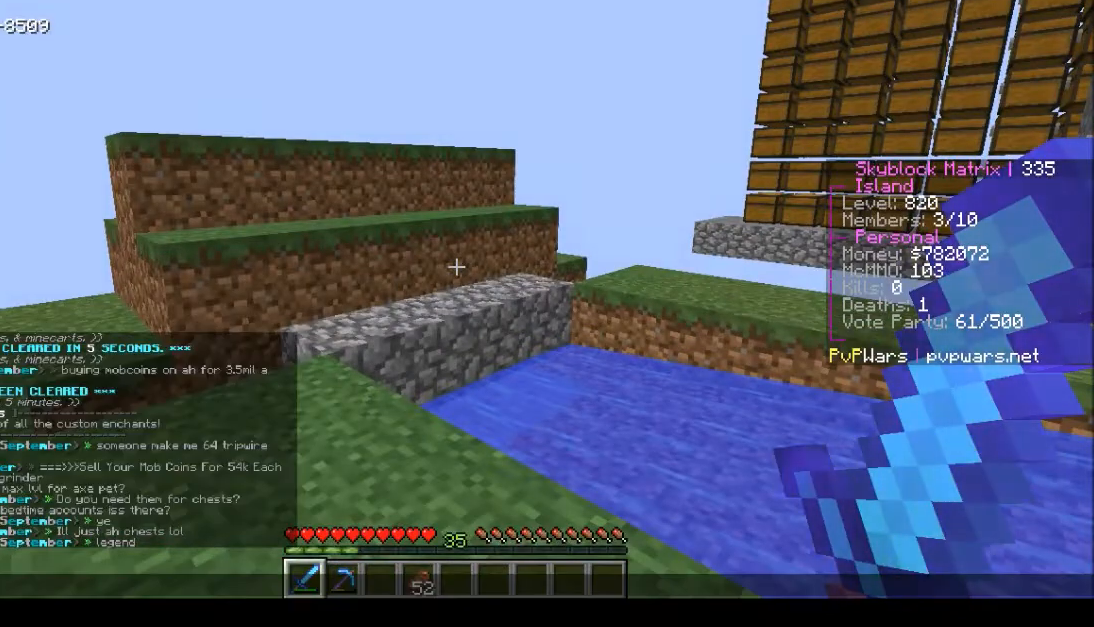
{"keys": [], "mouse": [], "events": []}
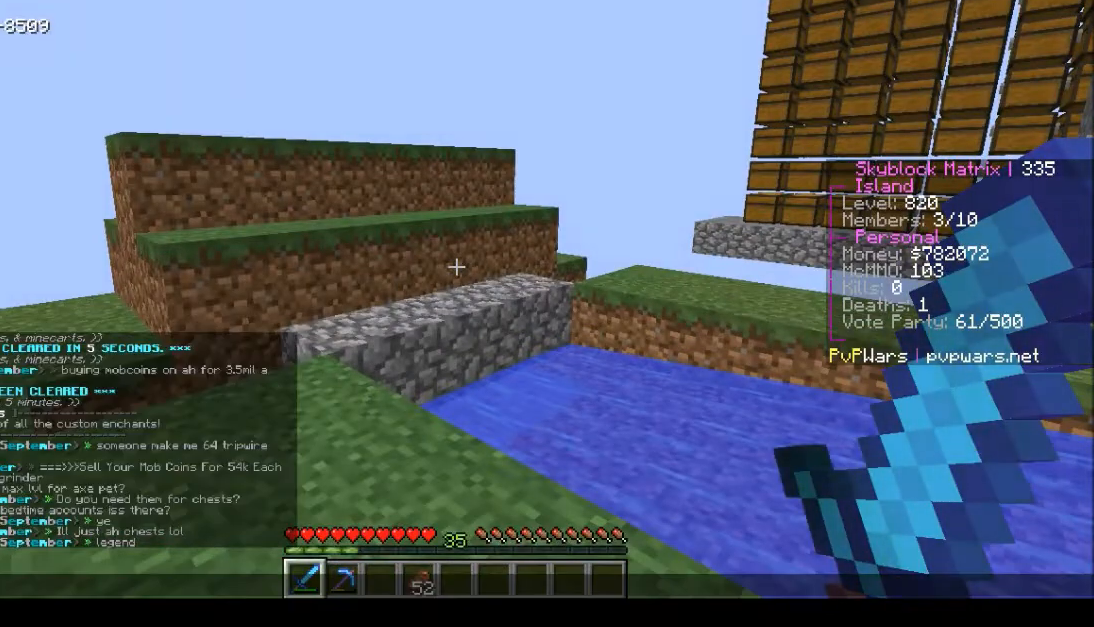
{"keys": [], "mouse": [], "events": []}
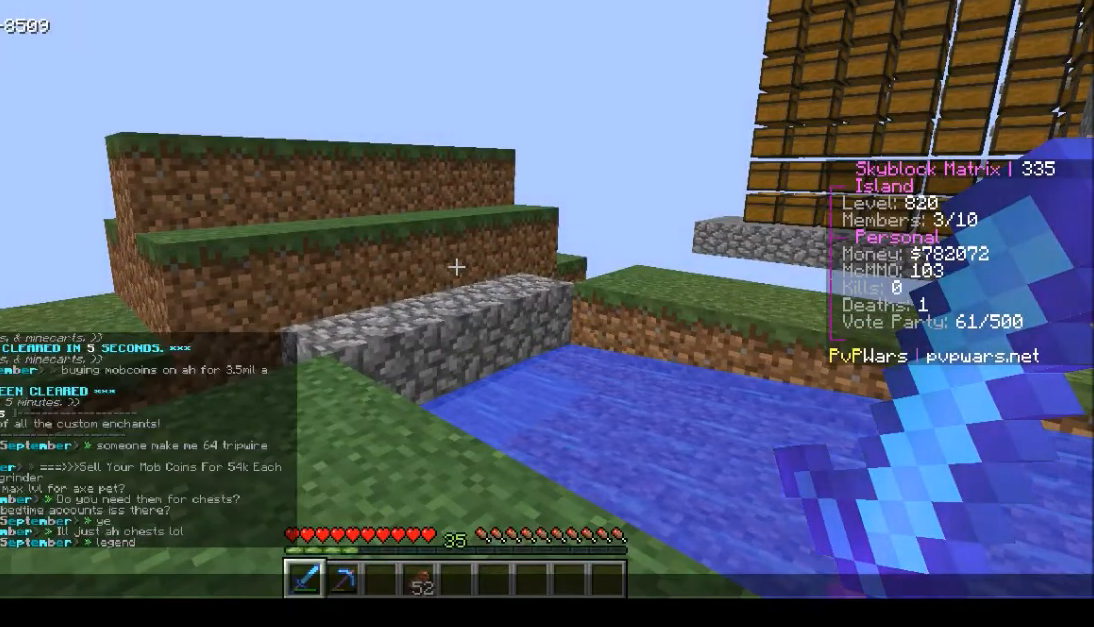
{"keys": [], "mouse": [], "events": [[167, "a", "down"], [334, "a", "up"]]}